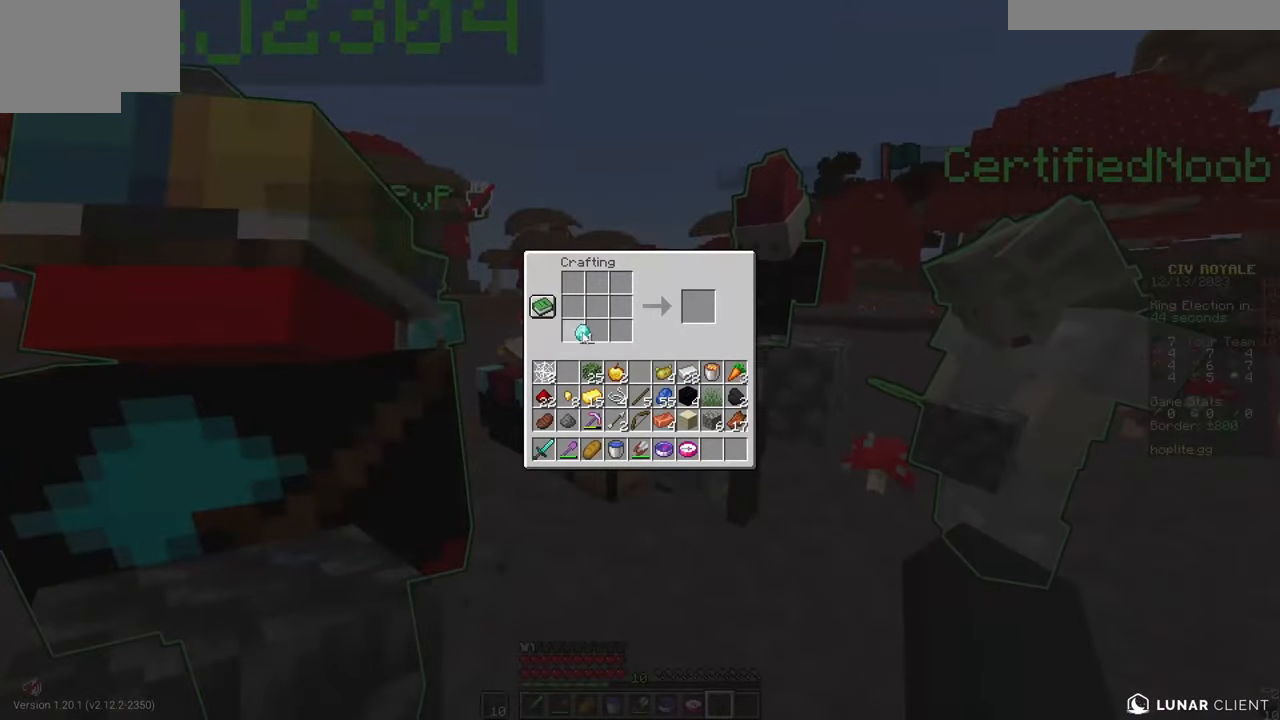
Gameplay with keyboard and mouse; each line is a JSON object with the keys and mouse buttons held at the frame after it. "events" lists presses ("down") and releases ("up") of "a", "d", "s", "w", "mouse_left" and "mouse_right" between this image and that frame as [ms after this image, input, new state], when the widget could be followed in between. "mouse_left", "mouse_right" = the "left", "right" buttons of the "mouse" list. No other keys are recorded. Fast repeated clicks can show as one long hold. Mouse movement is not recorded.
{"keys": [], "mouse": [], "events": []}
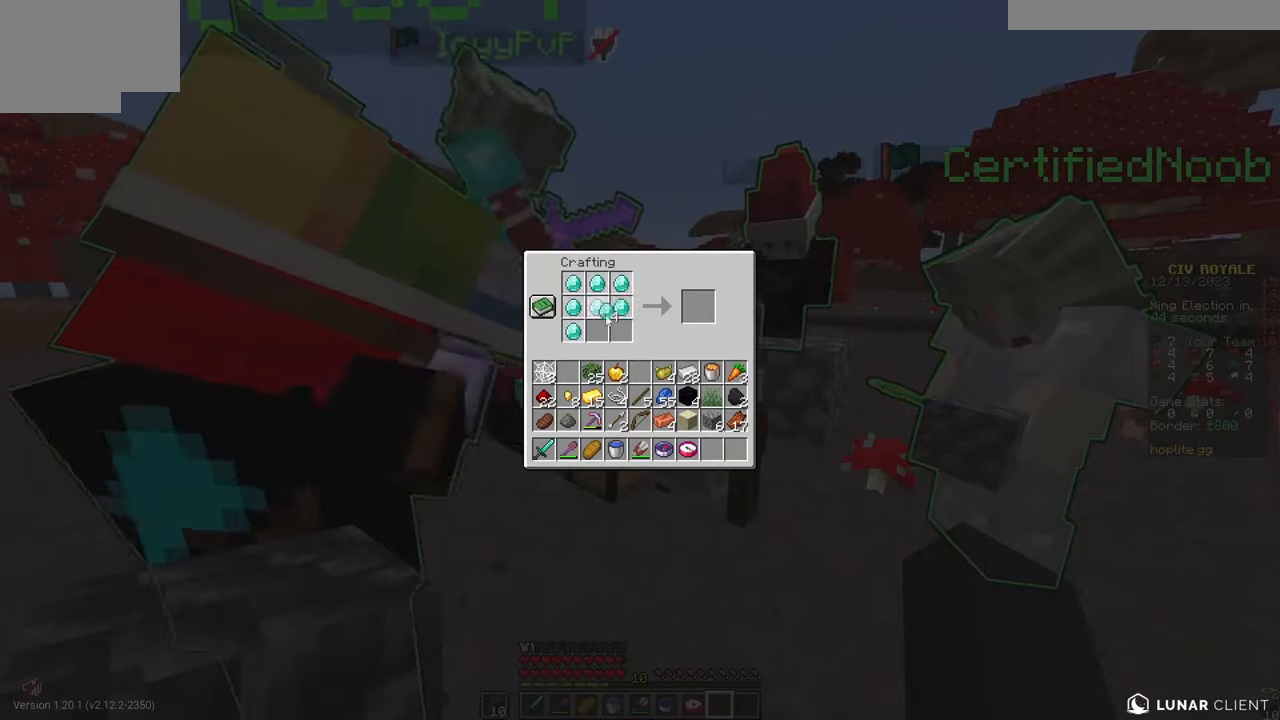
{"keys": [], "mouse": [], "events": []}
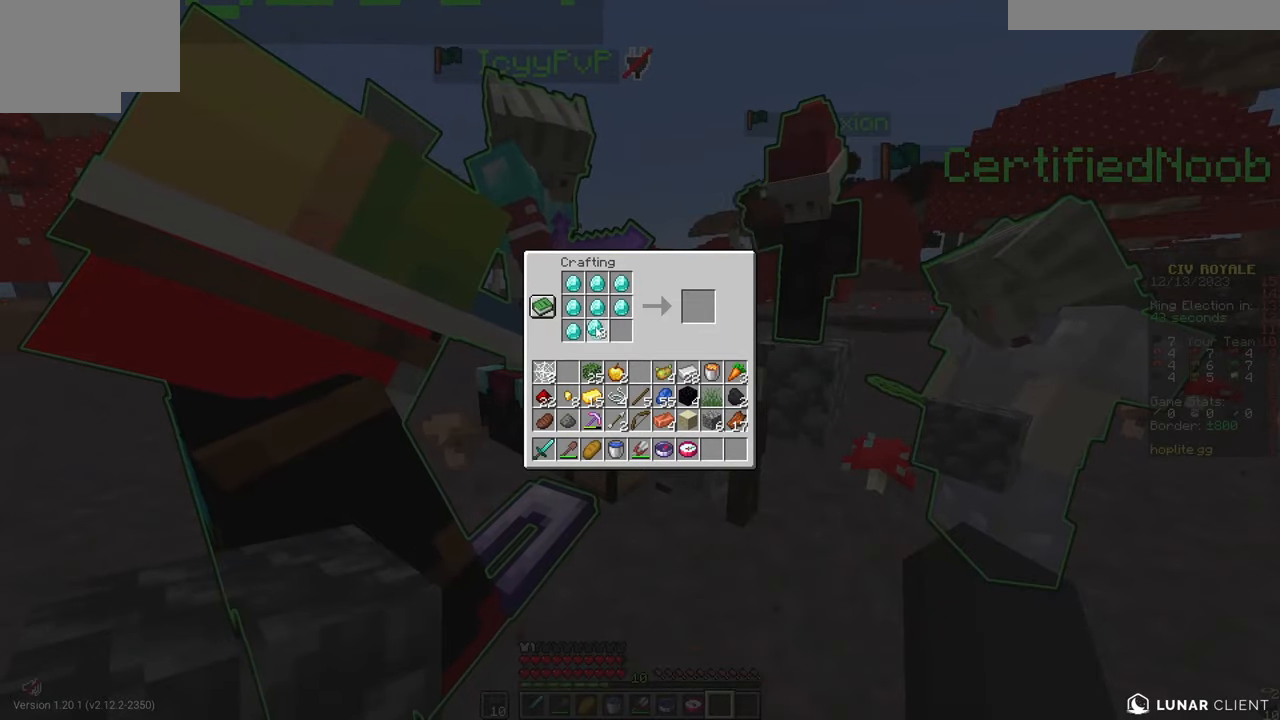
{"keys": [], "mouse": [], "events": []}
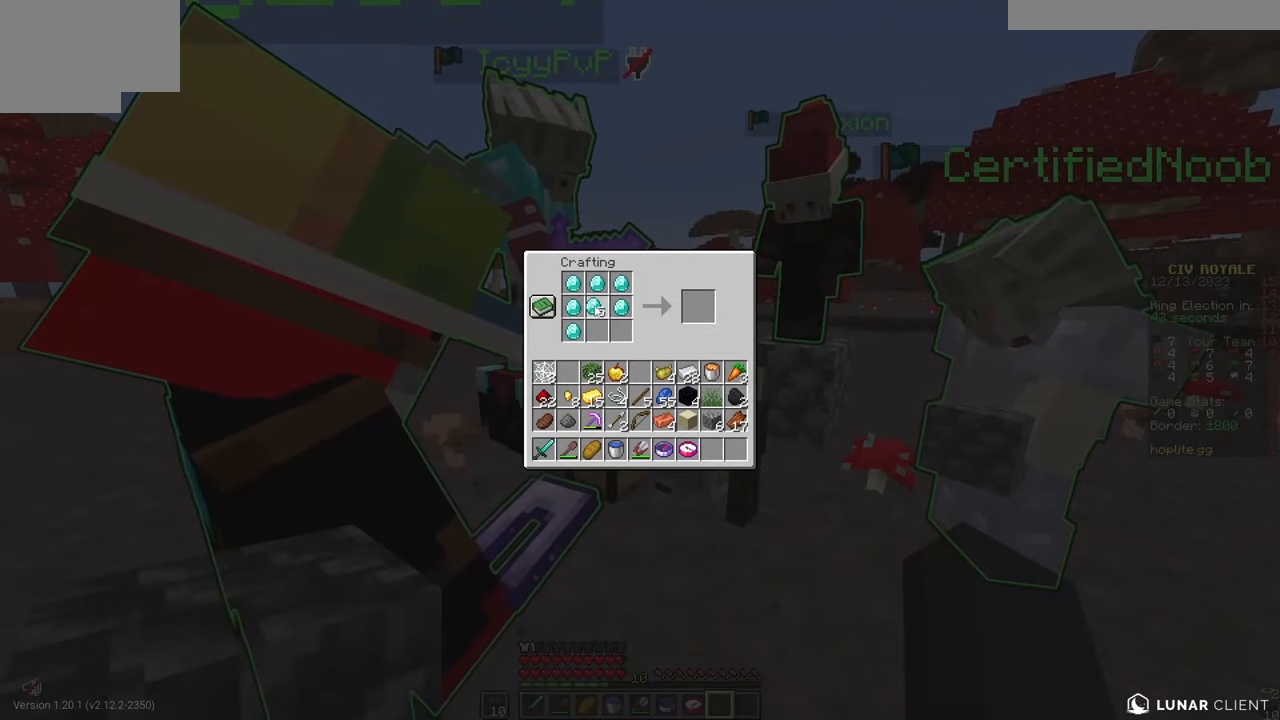
{"keys": [], "mouse": [], "events": []}
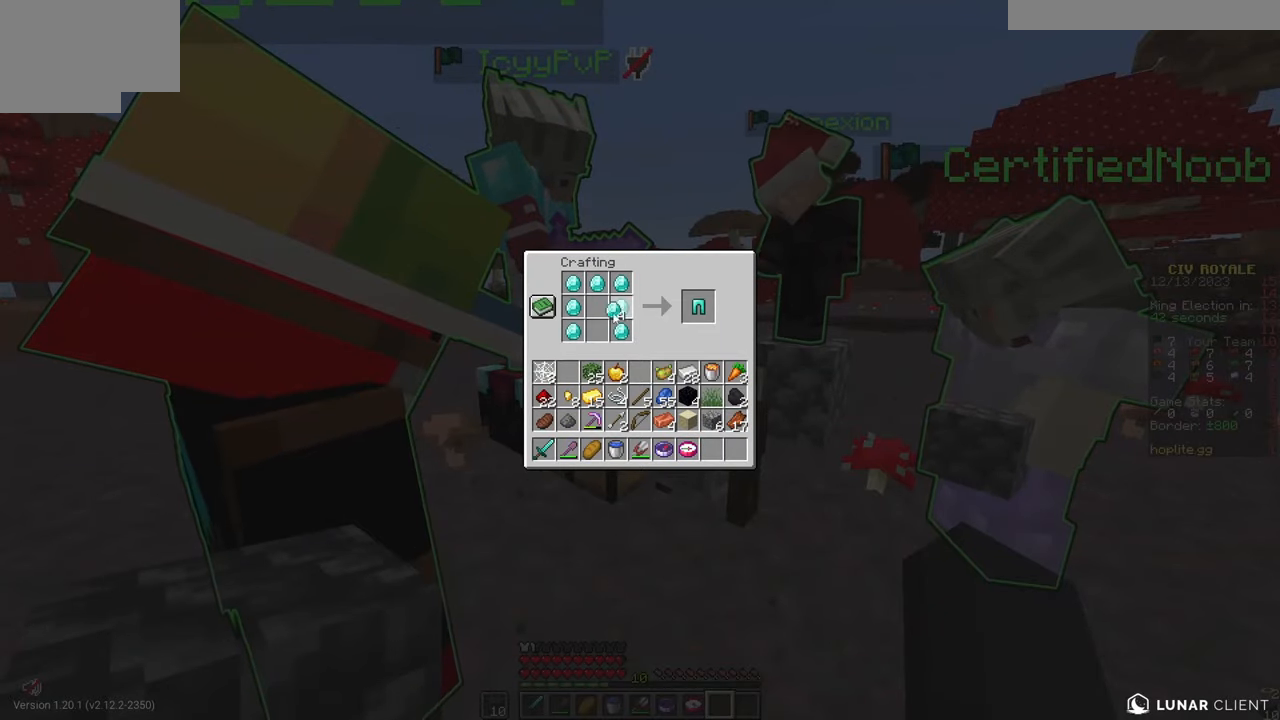
{"keys": [], "mouse": [], "events": []}
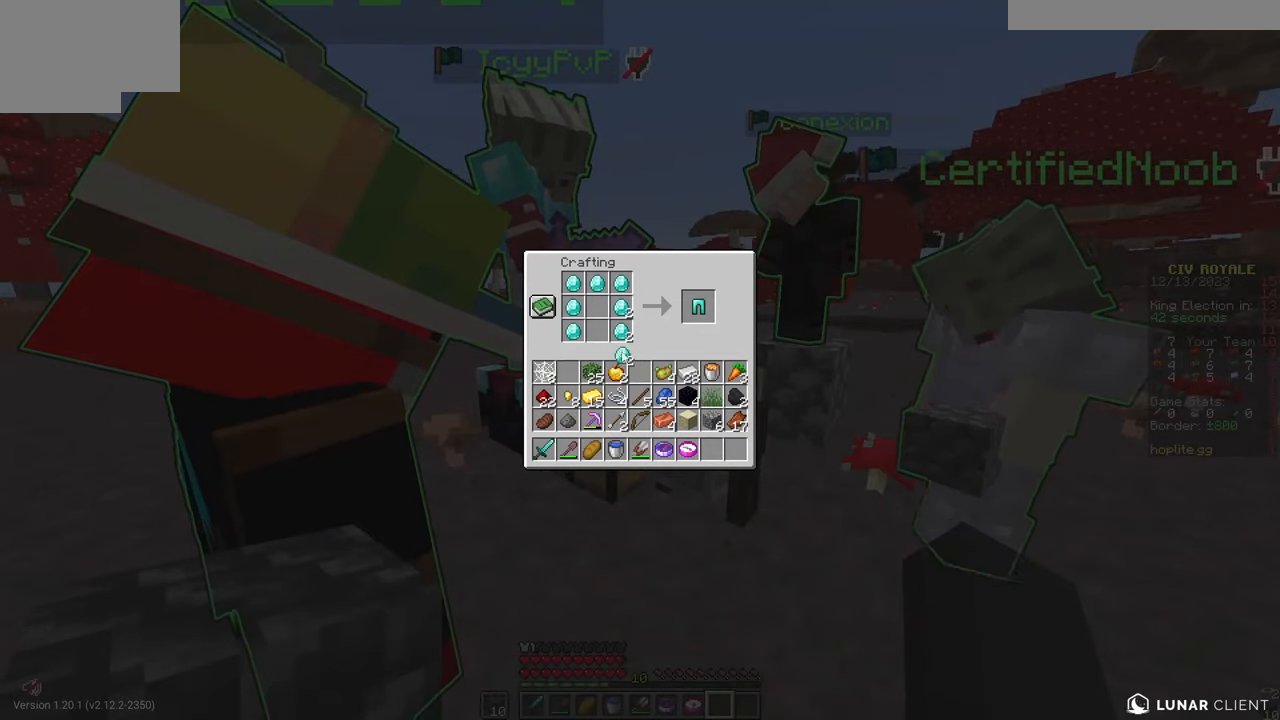
{"keys": [], "mouse": [], "events": []}
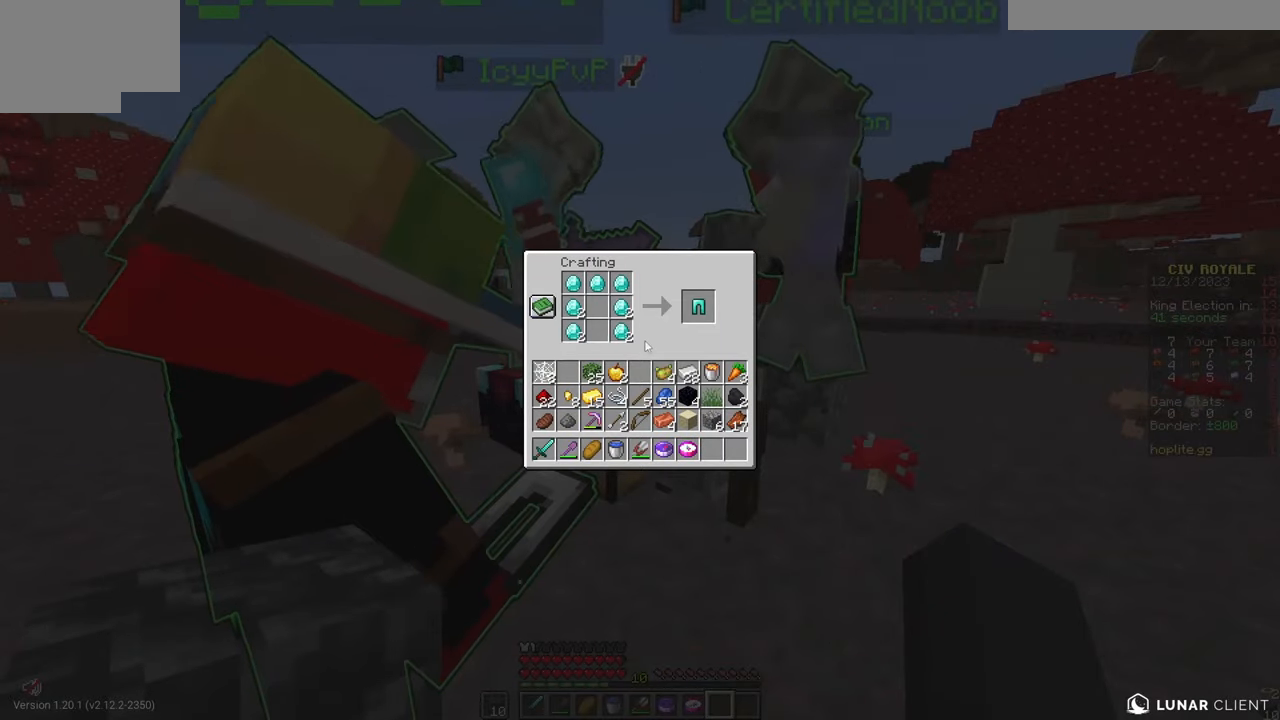
{"keys": [], "mouse": [], "events": []}
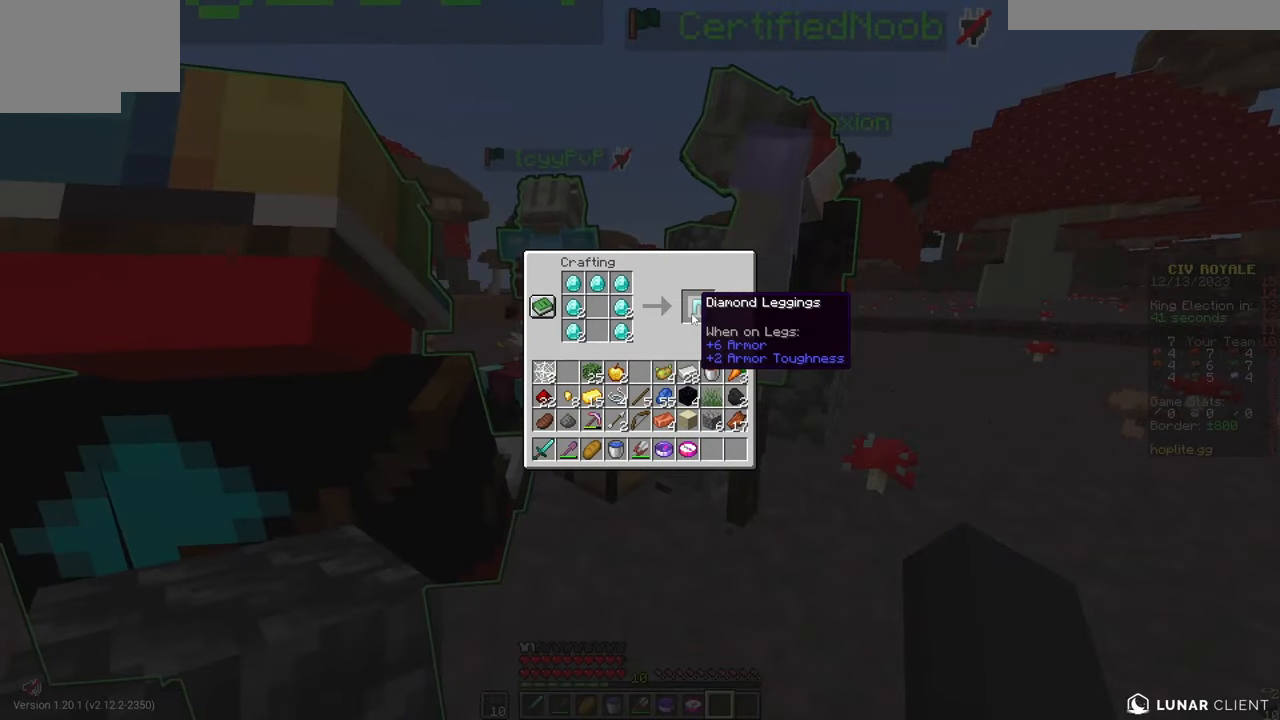
{"keys": [], "mouse": [], "events": []}
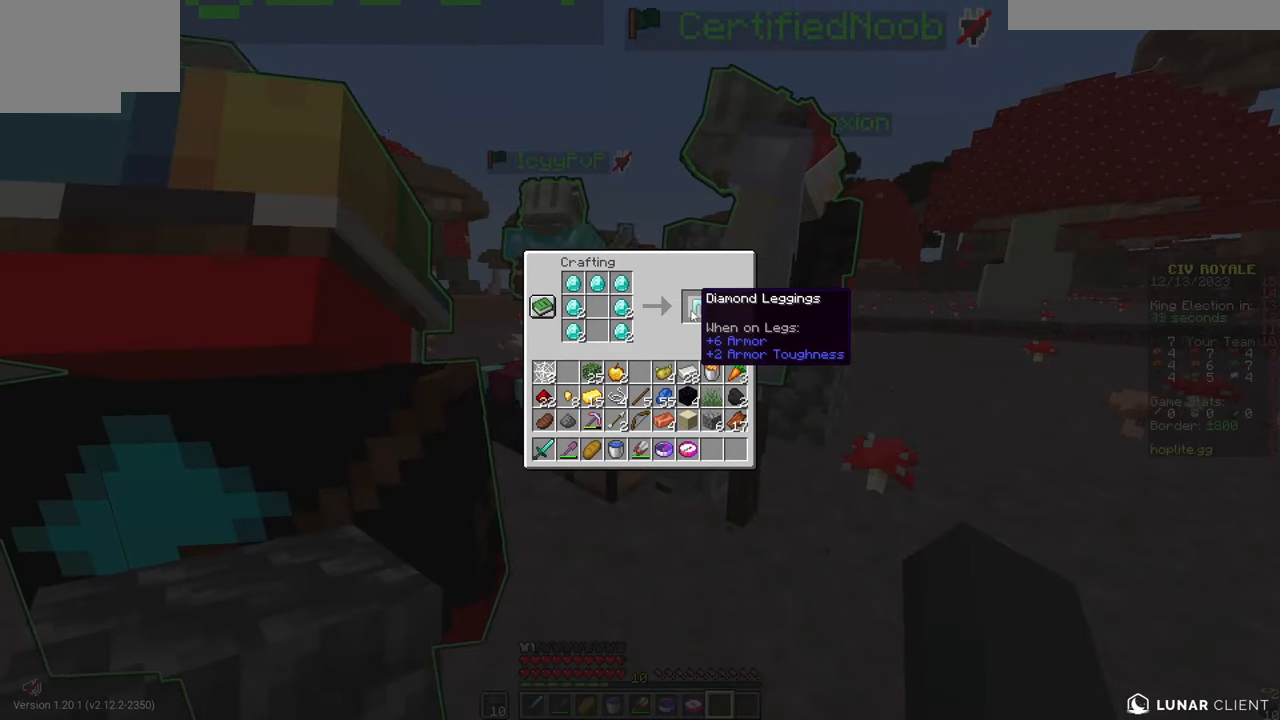
{"keys": [], "mouse": [], "events": []}
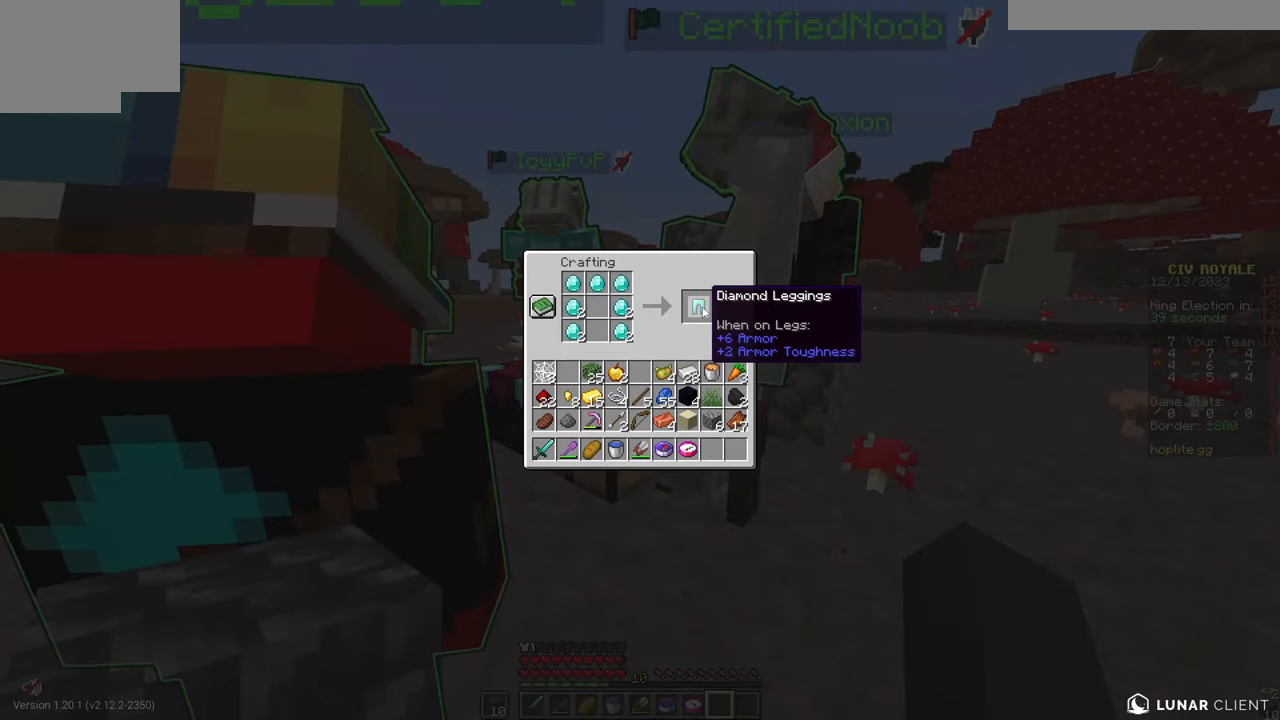
{"keys": [], "mouse": [], "events": []}
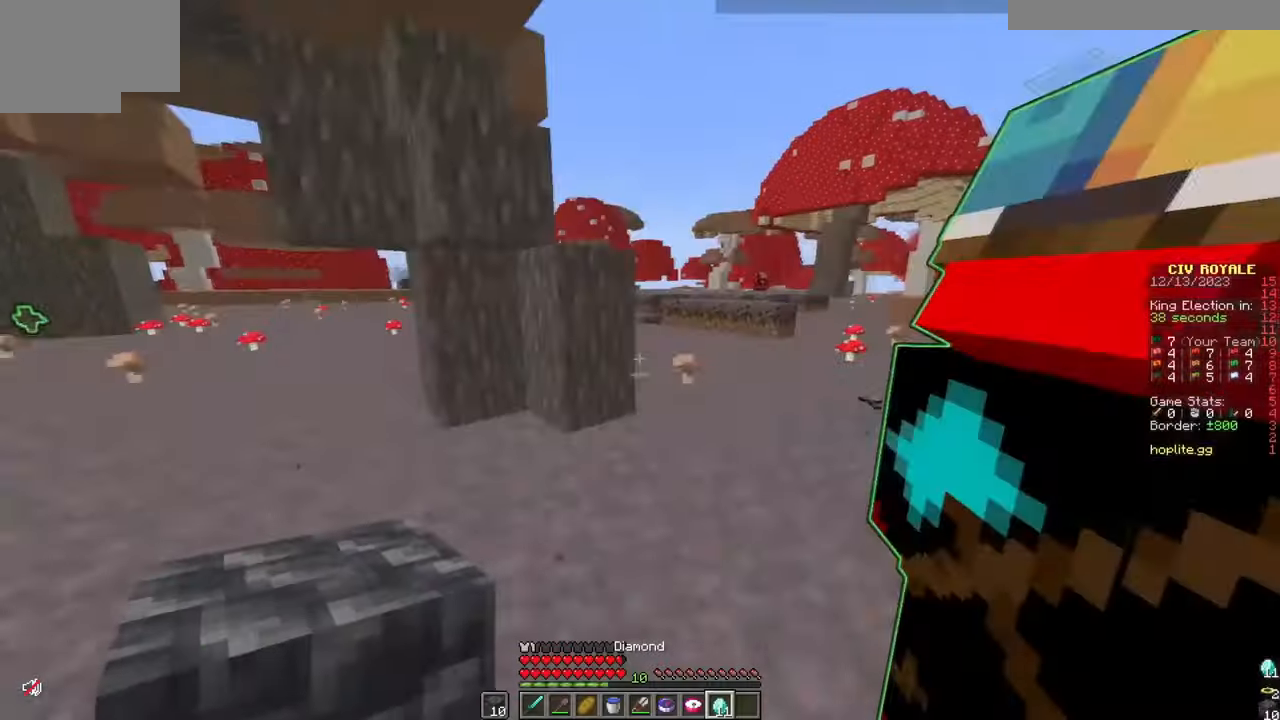
{"keys": [], "mouse": [], "events": [[50, "a", "down"], [100, "w", "down"], [267, "a", "up"], [284, "w", "up"]]}
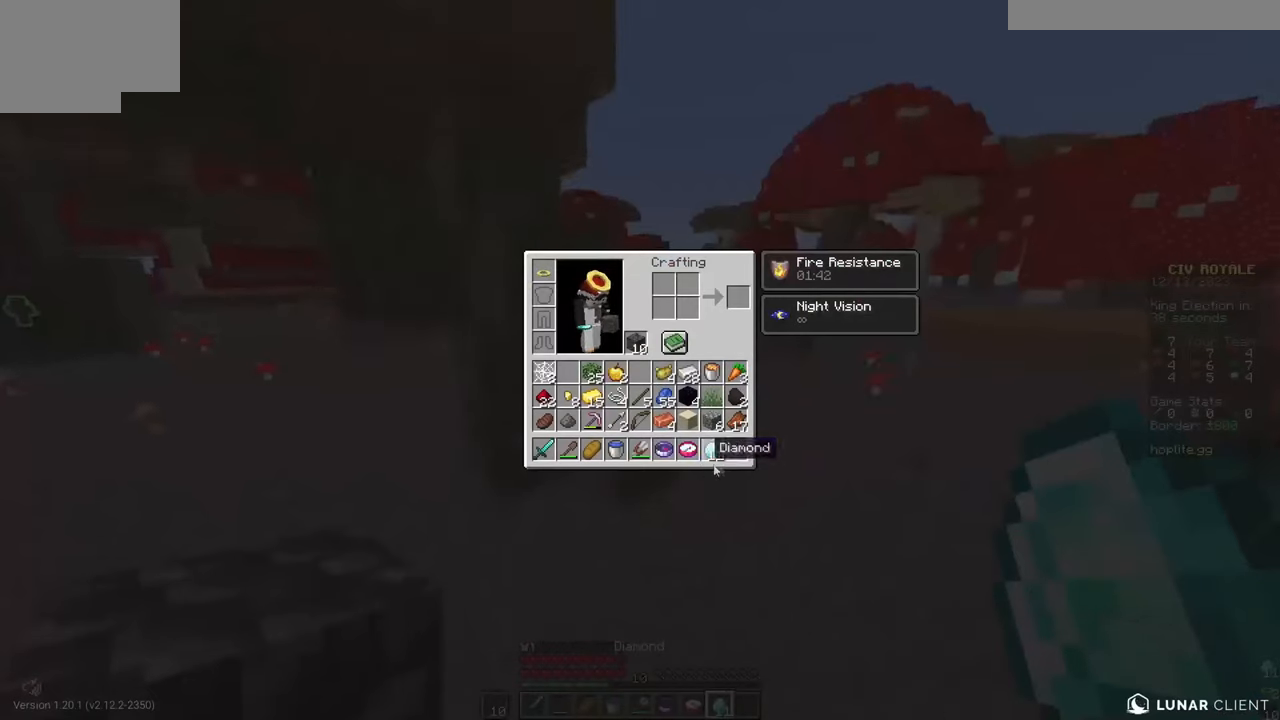
{"keys": [], "mouse": [], "events": []}
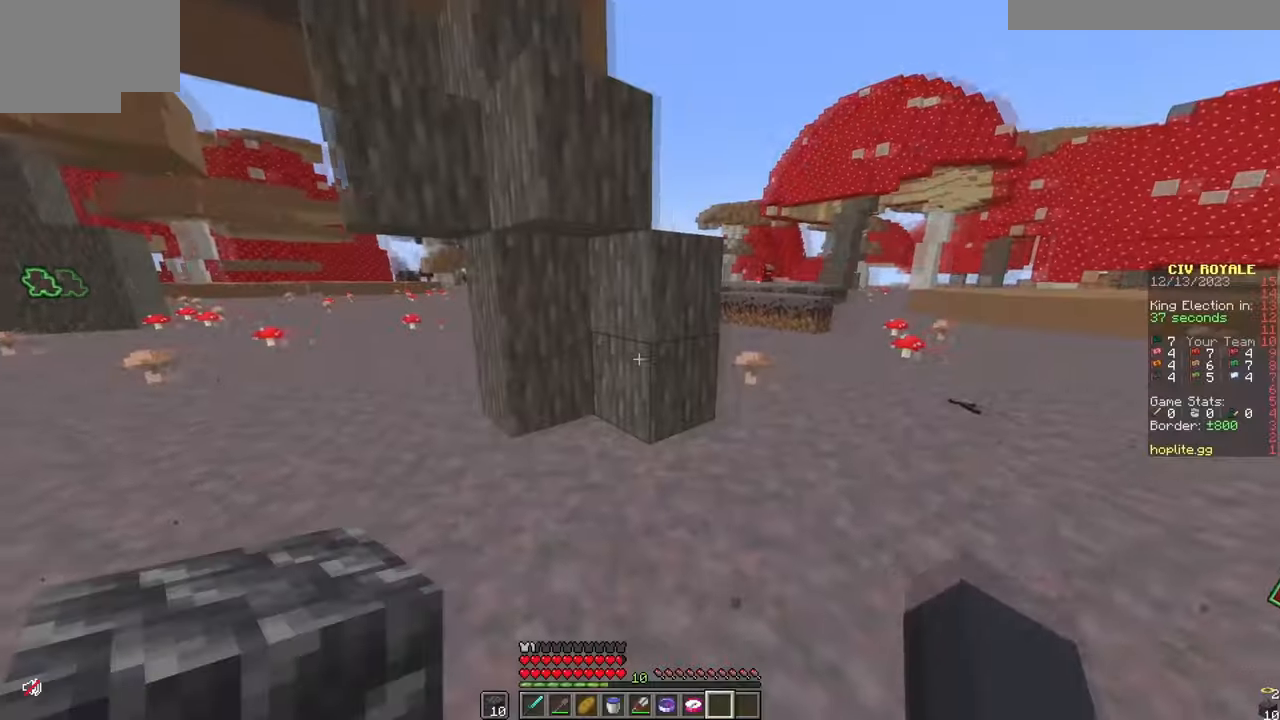
{"keys": [], "mouse": [], "events": []}